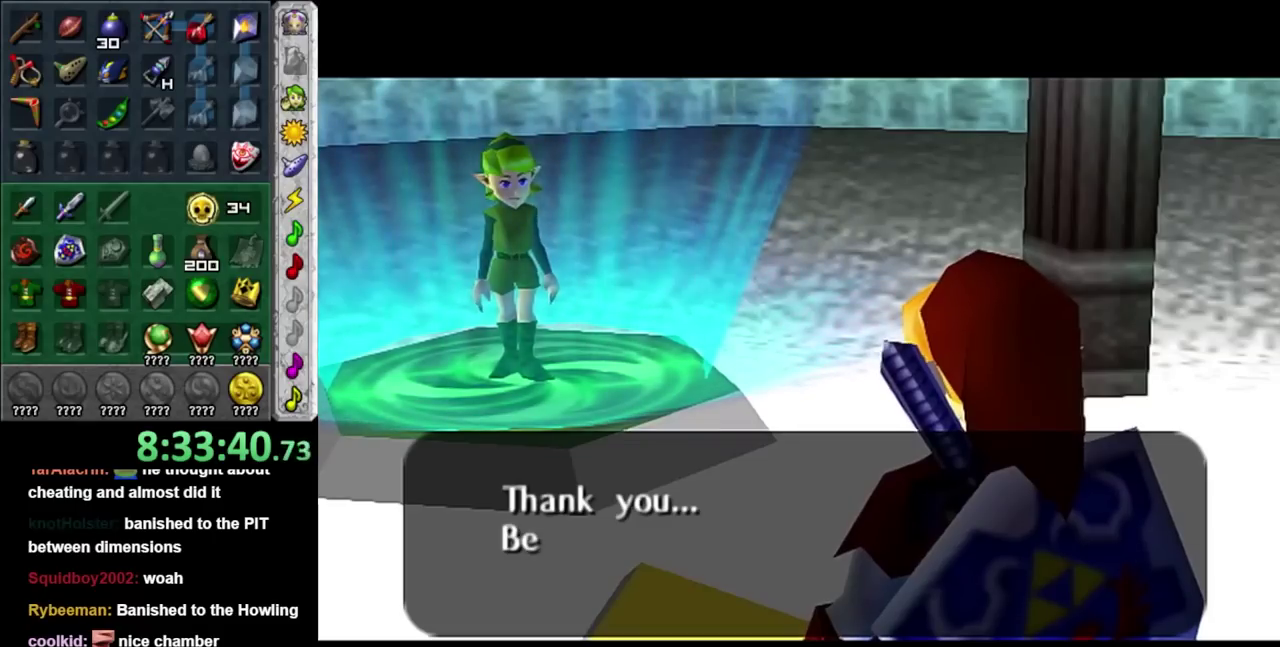
Gameplay with a controller (Nintendo layout); each line is a JSON object with the inputs held at the frame after it. "events" lists button and stick changes between this image and that frame as [ms after this image, input, new state], when the widget could be followed in between. Not read: L3 R3.
{"buttons": ["B"], "left_stick": "center", "right_stick": "center", "events": [[100, "A", "down"], [100, "B", "down"], [217, "A", "up"], [217, "B", "up"], [317, "A", "down"], [317, "B", "down"], [367, "A", "up"], [400, "B", "up"], [500, "B", "down"]]}
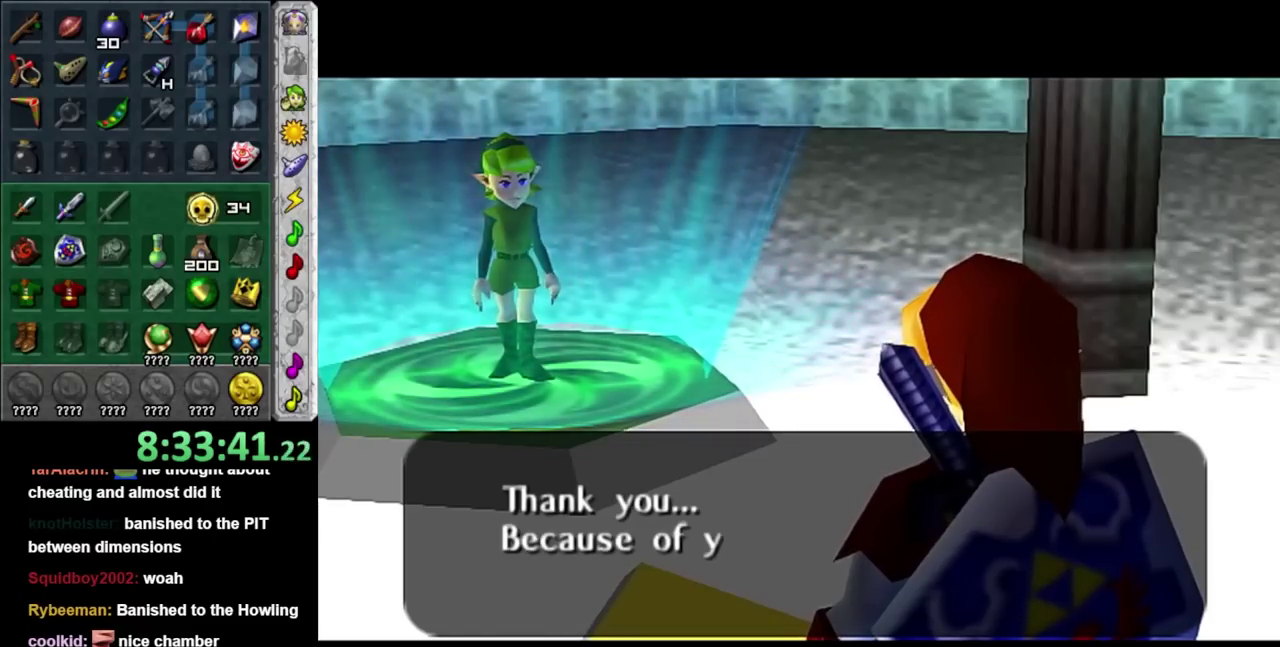
{"buttons": ["A"], "left_stick": "center", "right_stick": "center", "events": [[100, "B", "up"], [183, "B", "down"], [283, "B", "up"], [467, "A", "down"]]}
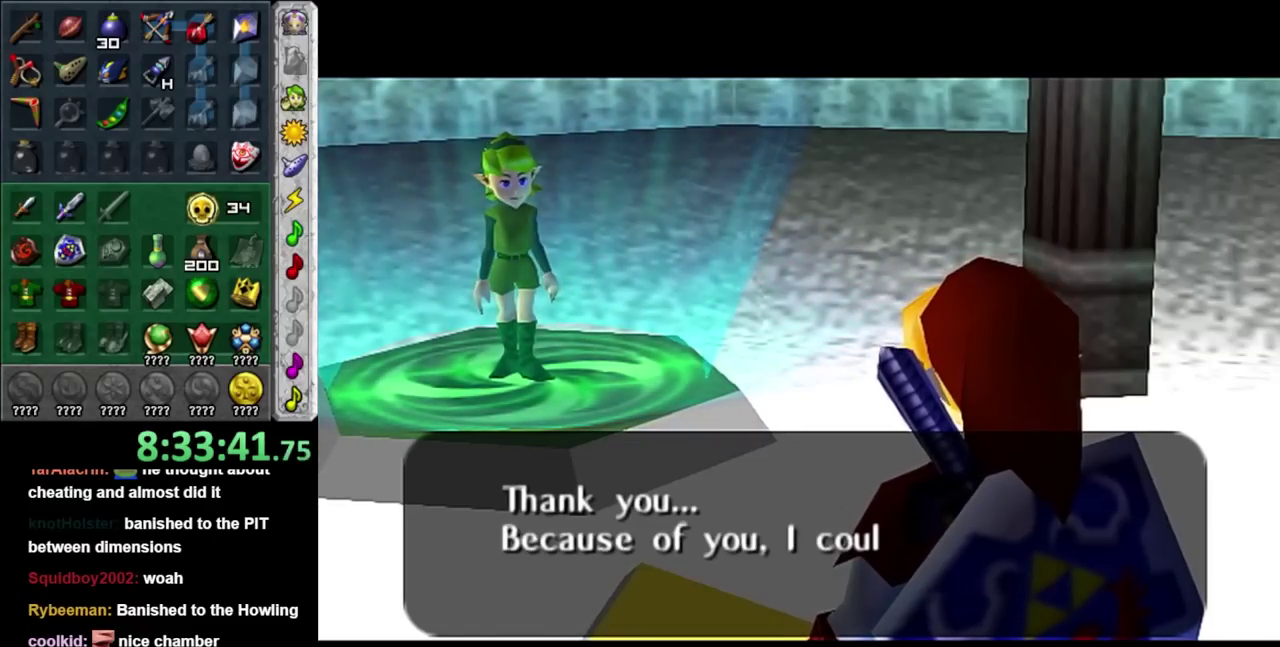
{"buttons": ["A"], "left_stick": "center", "right_stick": "center", "events": [[33, "A", "up"], [150, "A", "down"], [217, "A", "up"], [317, "A", "down"], [367, "A", "up"], [500, "A", "down"]]}
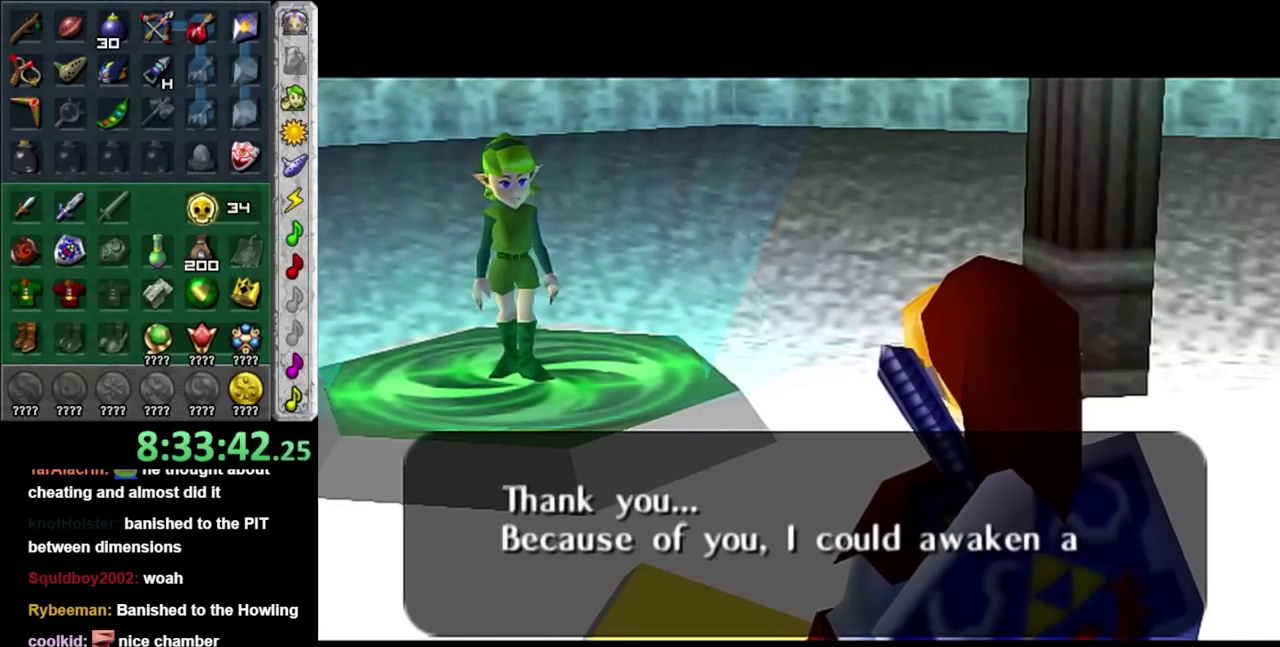
{"buttons": [], "left_stick": "center", "right_stick": "center", "events": [[50, "A", "up"], [150, "A", "down"], [283, "A", "up"], [350, "A", "down"], [467, "A", "up"]]}
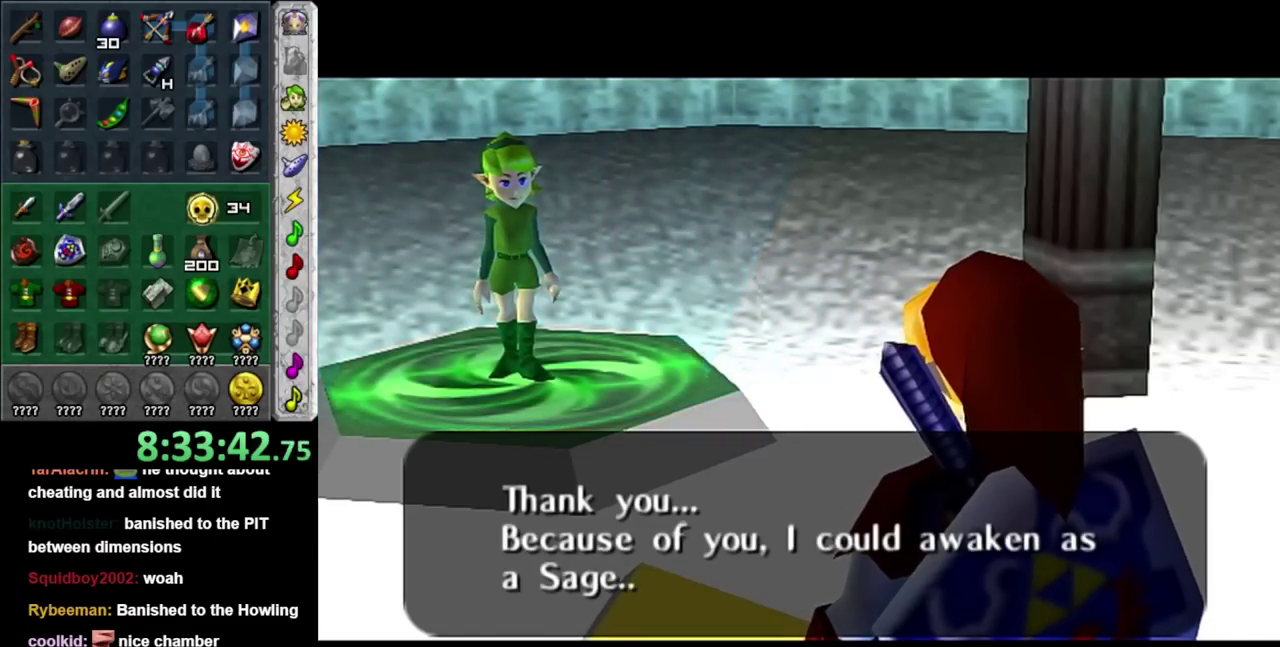
{"buttons": [], "left_stick": "center", "right_stick": "center", "events": [[33, "A", "down"], [117, "A", "up"], [217, "A", "down"], [317, "A", "up"], [400, "A", "down"], [500, "A", "up"]]}
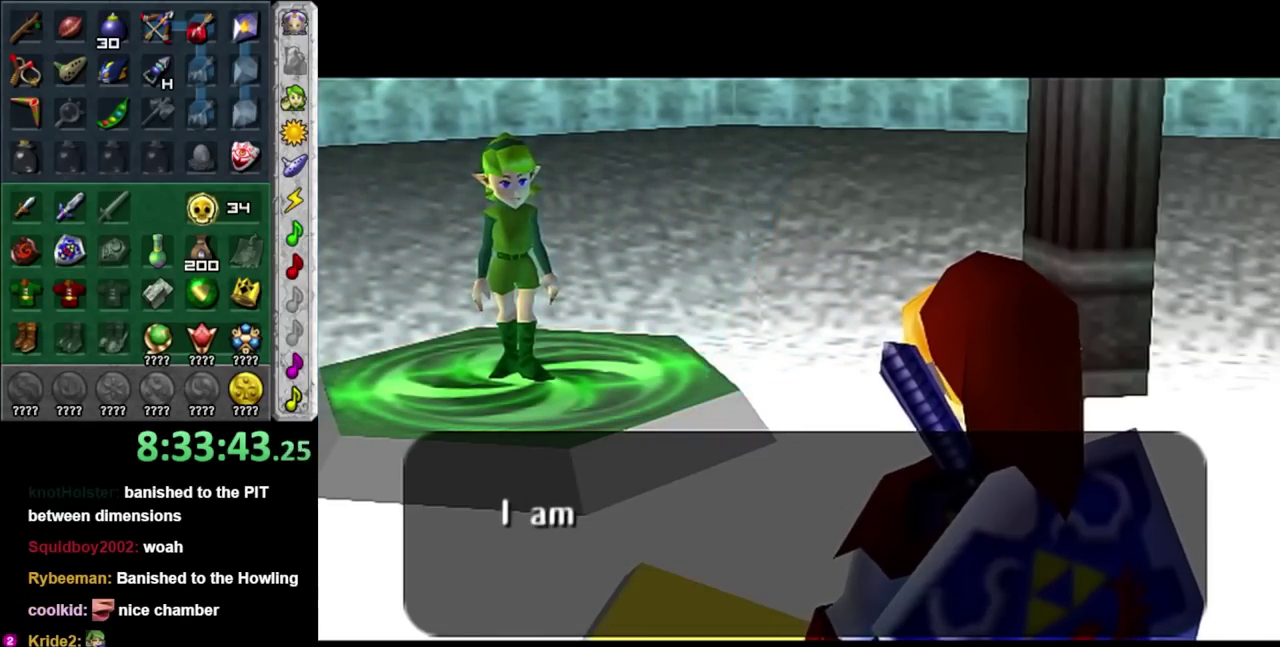
{"buttons": ["A"], "left_stick": "center", "right_stick": "center", "events": [[100, "A", "down"], [183, "A", "up"], [283, "A", "down"]]}
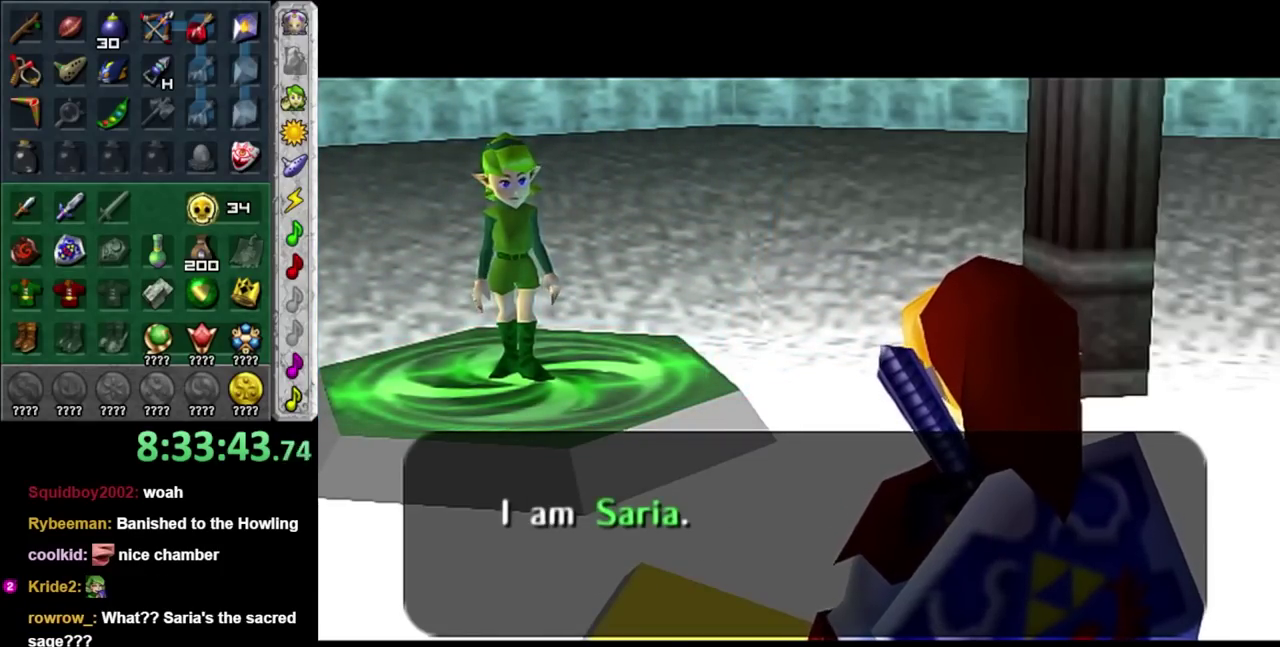
{"buttons": ["A", "B"], "left_stick": "center", "right_stick": "center", "events": [[67, "B", "down"], [150, "A", "up"], [250, "B", "up"], [400, "A", "down"], [500, "B", "down"]]}
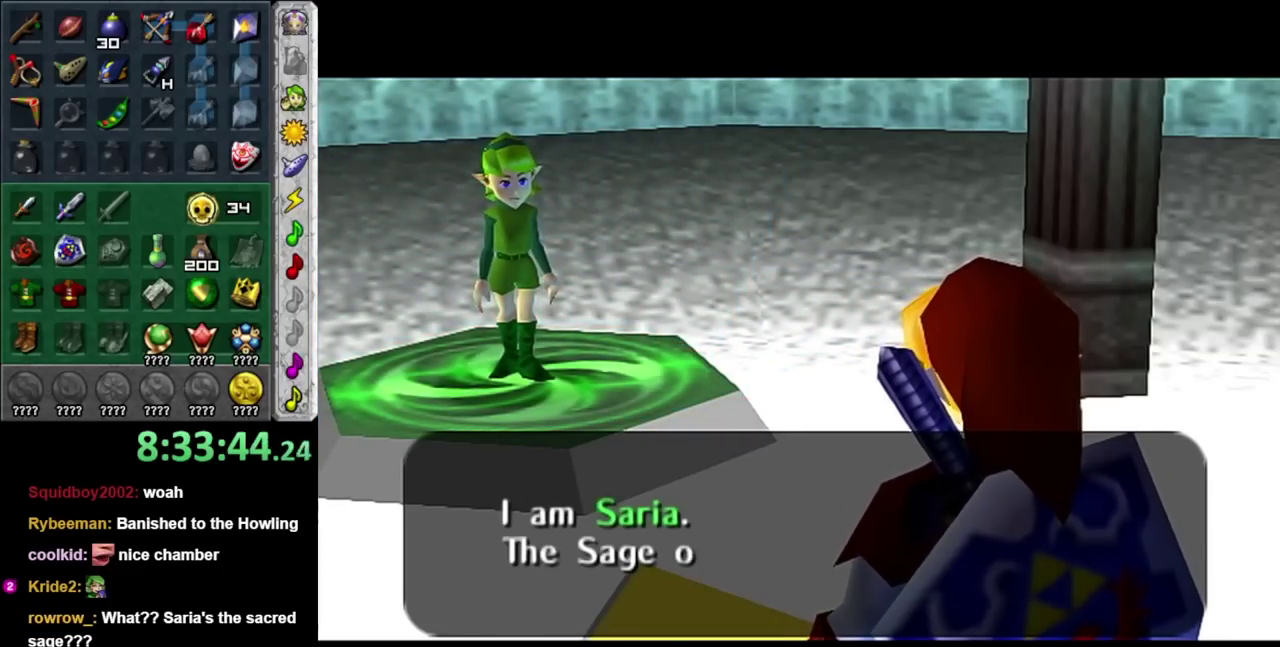
{"buttons": ["A"], "left_stick": "center", "right_stick": "center", "events": [[67, "A", "up"], [150, "B", "up"], [217, "A", "down"], [350, "A", "up"], [350, "B", "down"], [467, "B", "up"], [500, "A", "down"]]}
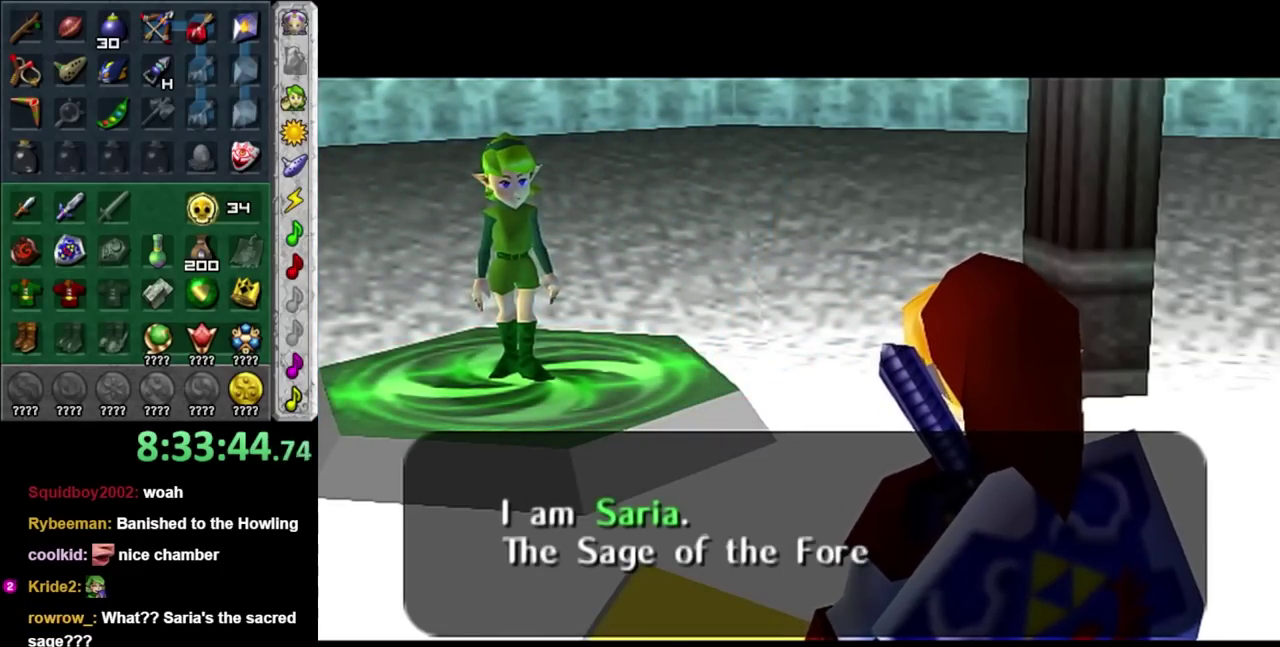
{"buttons": ["A"], "left_stick": "center", "right_stick": "center", "events": [[67, "B", "down"], [117, "A", "up"], [217, "B", "up"], [250, "A", "down"], [367, "B", "down"], [400, "A", "up"], [500, "A", "down"], [500, "B", "up"]]}
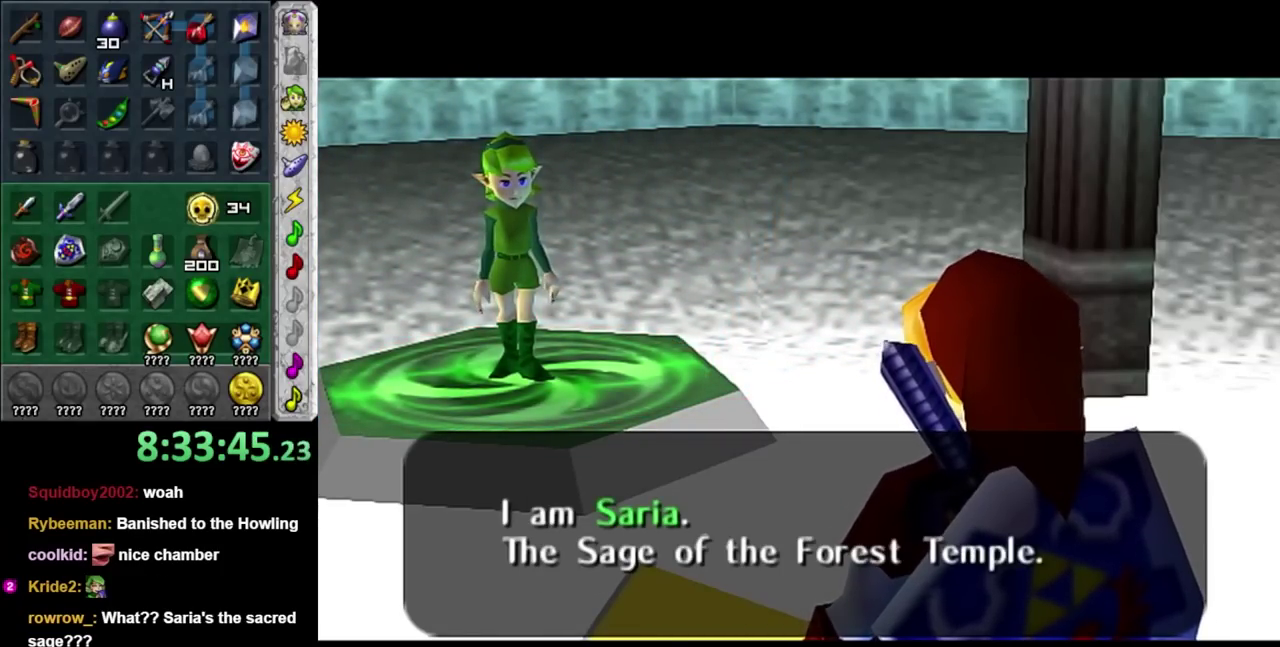
{"buttons": ["B"], "left_stick": "center", "right_stick": "center", "events": [[150, "A", "up"], [150, "B", "down"], [283, "A", "down"], [283, "B", "up"], [400, "B", "down"], [433, "A", "up"]]}
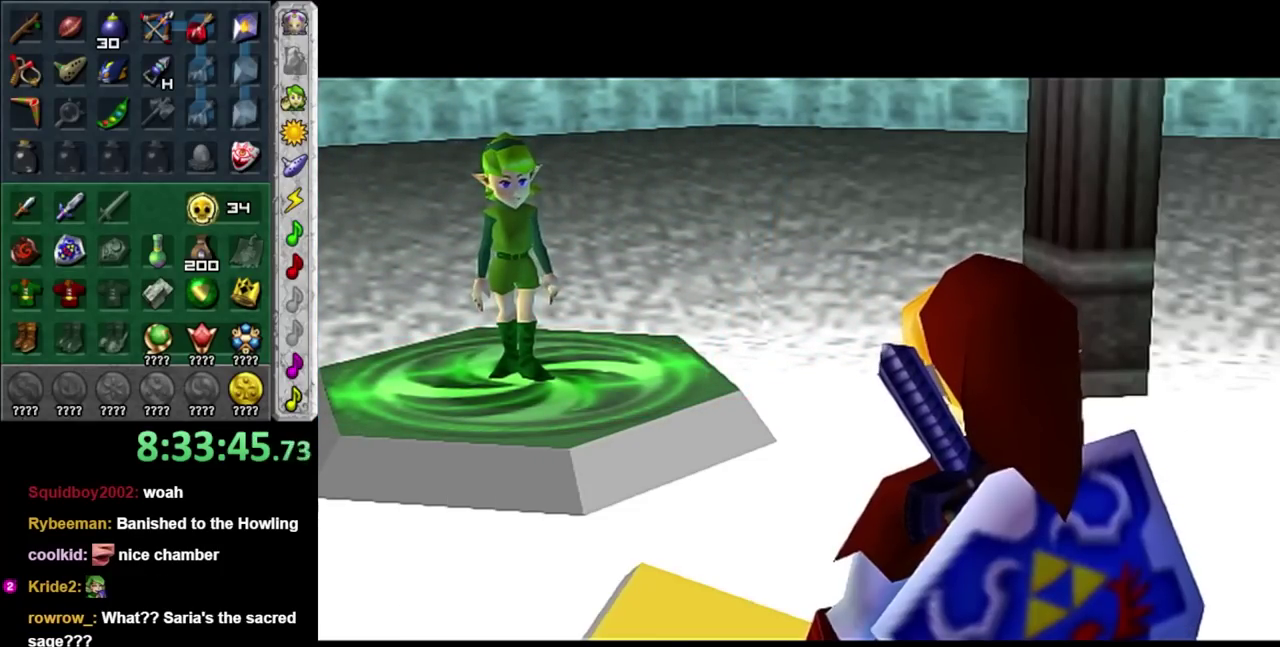
{"buttons": ["A"], "left_stick": "center", "right_stick": "center", "events": [[33, "B", "up"], [67, "A", "down"], [217, "A", "up"], [217, "B", "down"], [267, "B", "up"], [283, "A", "down"], [383, "A", "up"], [467, "A", "down"]]}
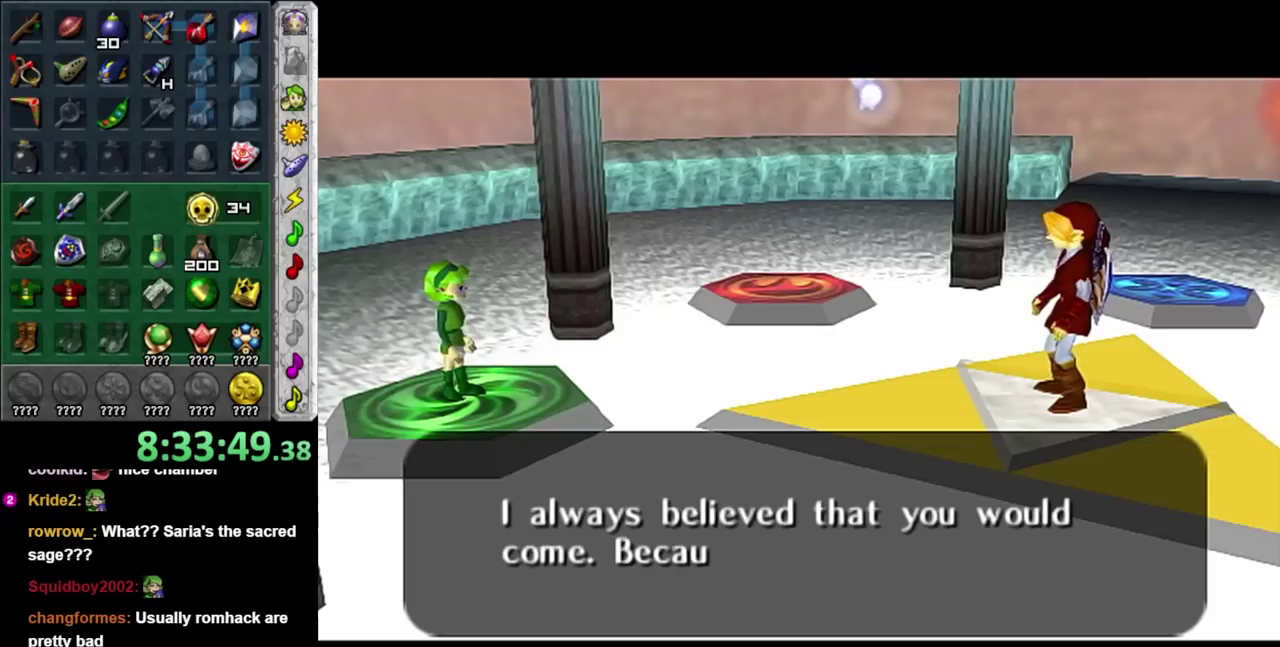
{"buttons": [], "left_stick": "center", "right_stick": "center", "events": [[67, "A", "up"], [167, "A", "down"], [250, "A", "up"], [383, "A", "down"], [450, "A", "up"]]}
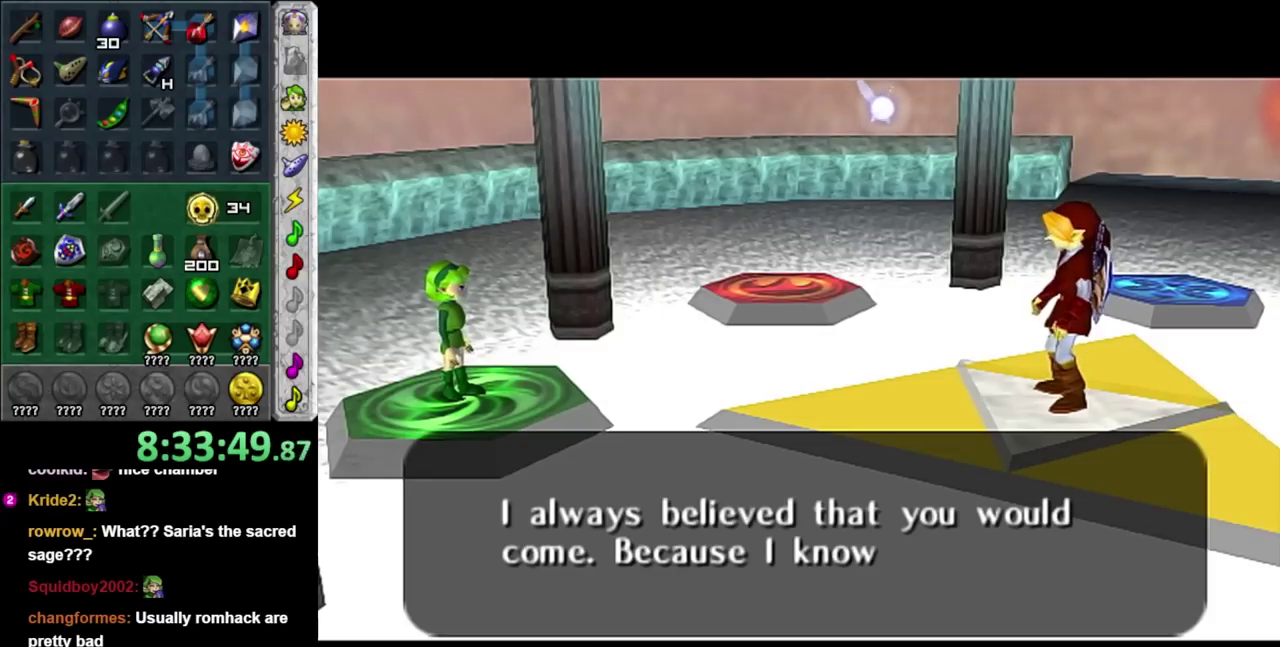
{"buttons": [], "left_stick": "center", "right_stick": "center", "events": [[67, "A", "down"], [133, "A", "up"], [217, "A", "down"], [317, "A", "up"], [450, "A", "down"], [500, "A", "up"]]}
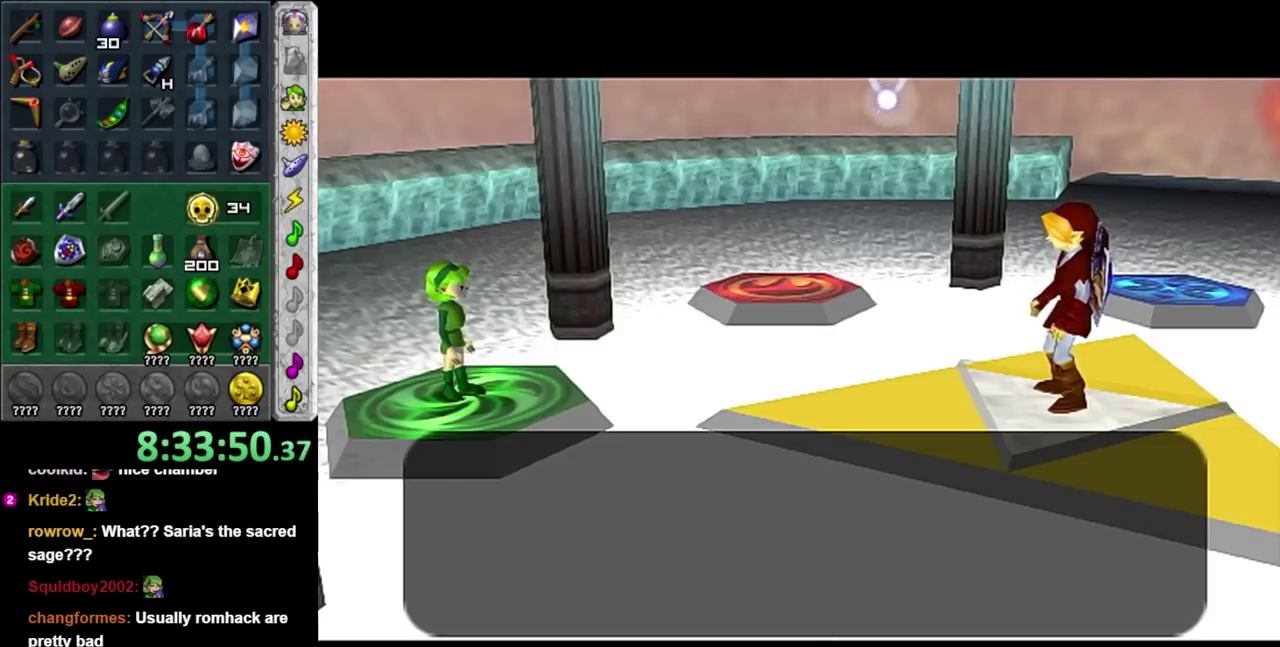
{"buttons": [], "left_stick": "center", "right_stick": "center", "events": [[133, "A", "down"], [200, "A", "up"], [283, "A", "down"], [417, "A", "up"]]}
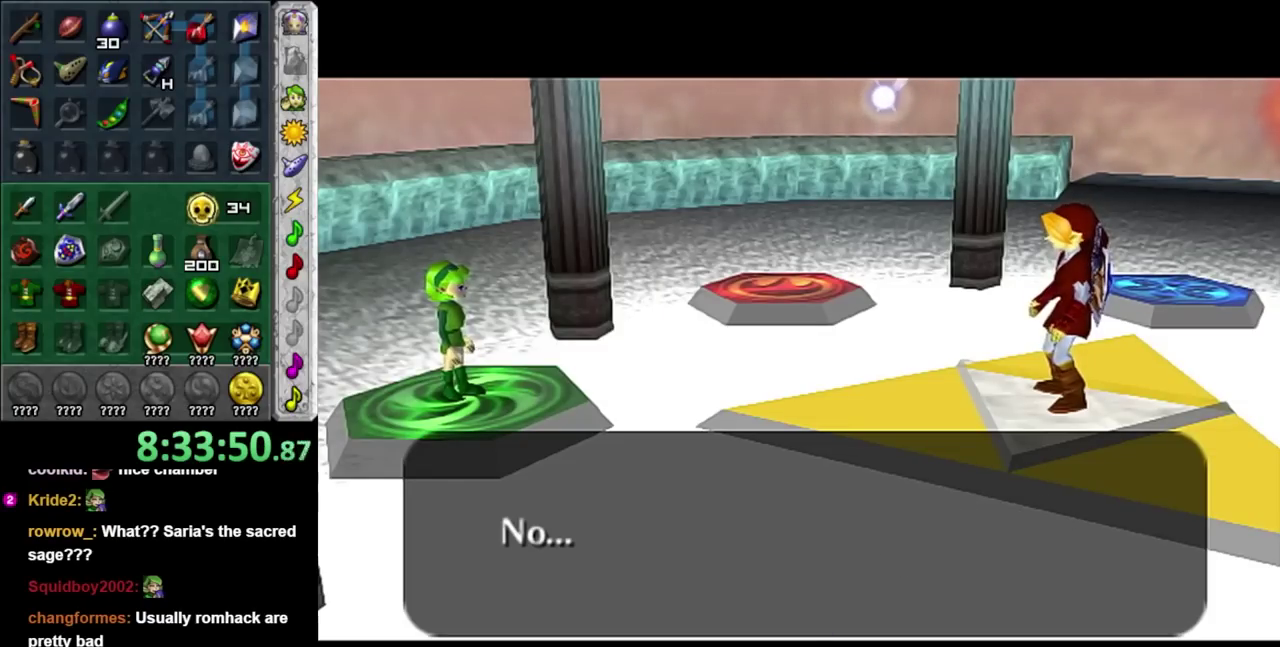
{"buttons": ["A", "B"], "left_stick": "center", "right_stick": "center", "events": [[33, "A", "down"], [100, "B", "down"], [167, "A", "up"], [200, "B", "up"], [317, "A", "down"], [400, "A", "up"], [467, "B", "down"], [500, "A", "down"]]}
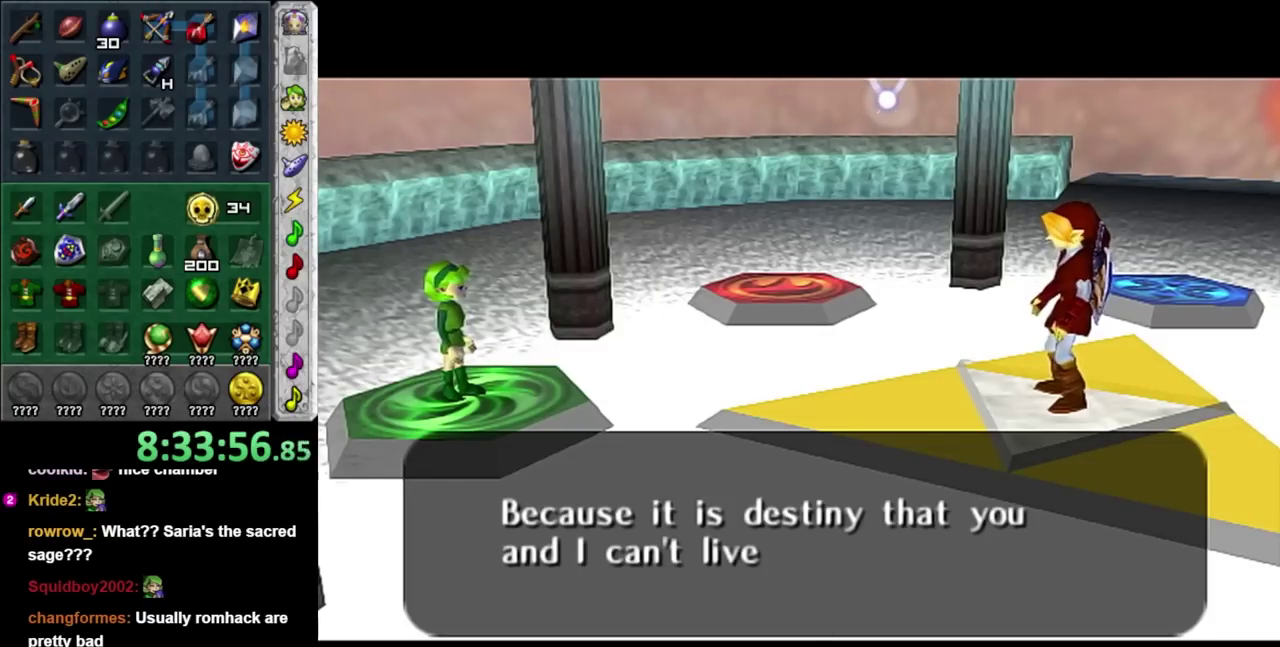
{"buttons": ["B"], "left_stick": "center", "right_stick": "center", "events": [[83, "A", "up"], [183, "A", "down"], [267, "A", "up"], [300, "B", "up"], [367, "B", "down"], [400, "A", "down"], [500, "A", "up"]]}
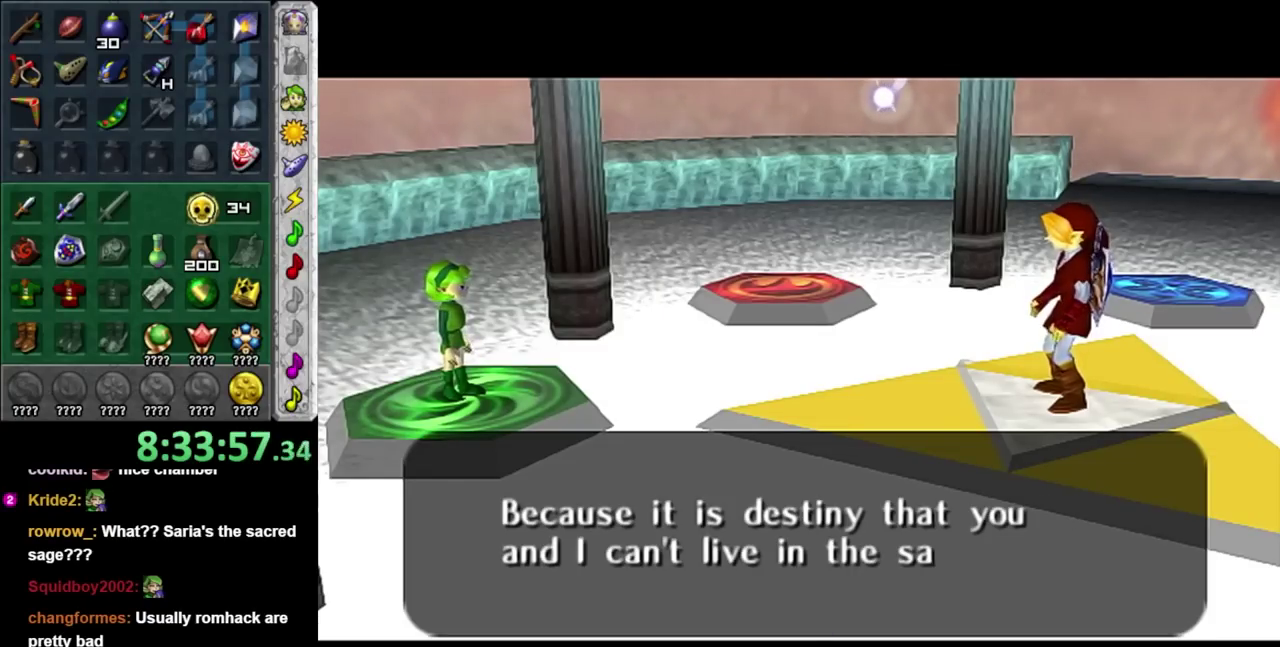
{"buttons": [], "left_stick": "center", "right_stick": "center", "events": [[17, "B", "up"], [83, "B", "down"], [117, "A", "down"], [217, "A", "up"], [217, "B", "up"], [317, "A", "down"], [317, "B", "down"], [433, "A", "up"], [433, "B", "up"]]}
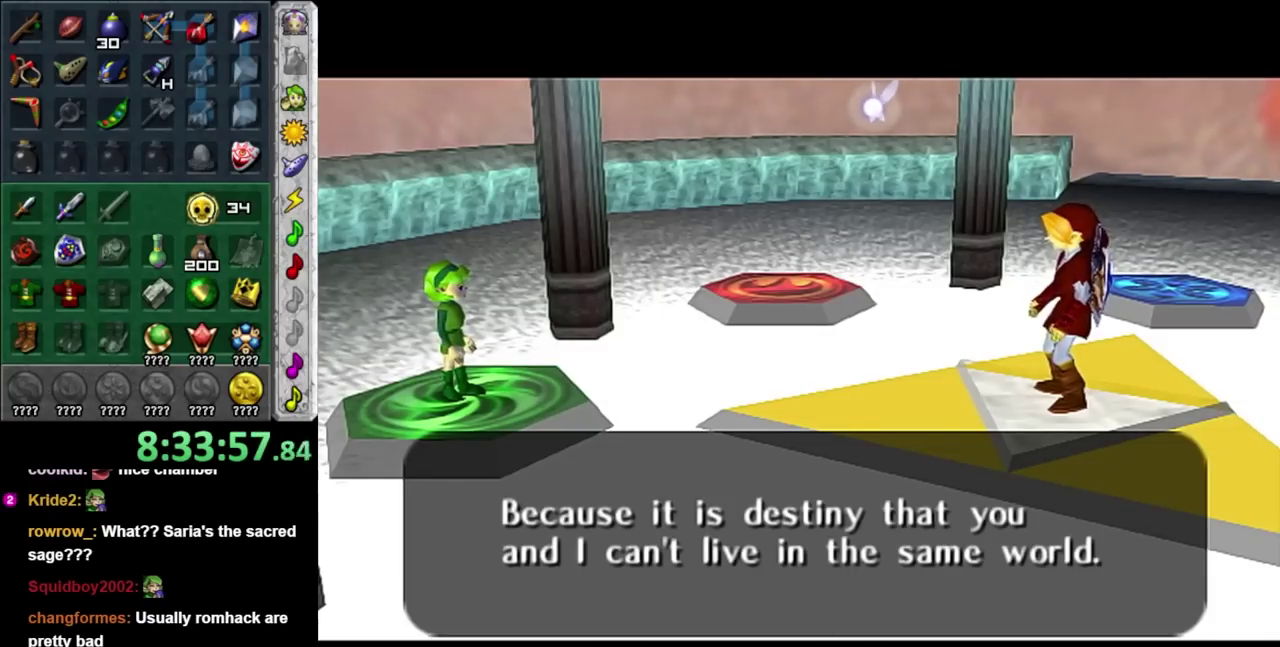
{"buttons": ["A", "B"], "left_stick": "center", "right_stick": "center", "events": [[33, "A", "down"], [33, "B", "down"], [117, "A", "up"], [150, "B", "up"], [250, "A", "down"], [250, "B", "down"], [333, "A", "up"], [333, "B", "up"], [433, "B", "down"], [467, "A", "down"]]}
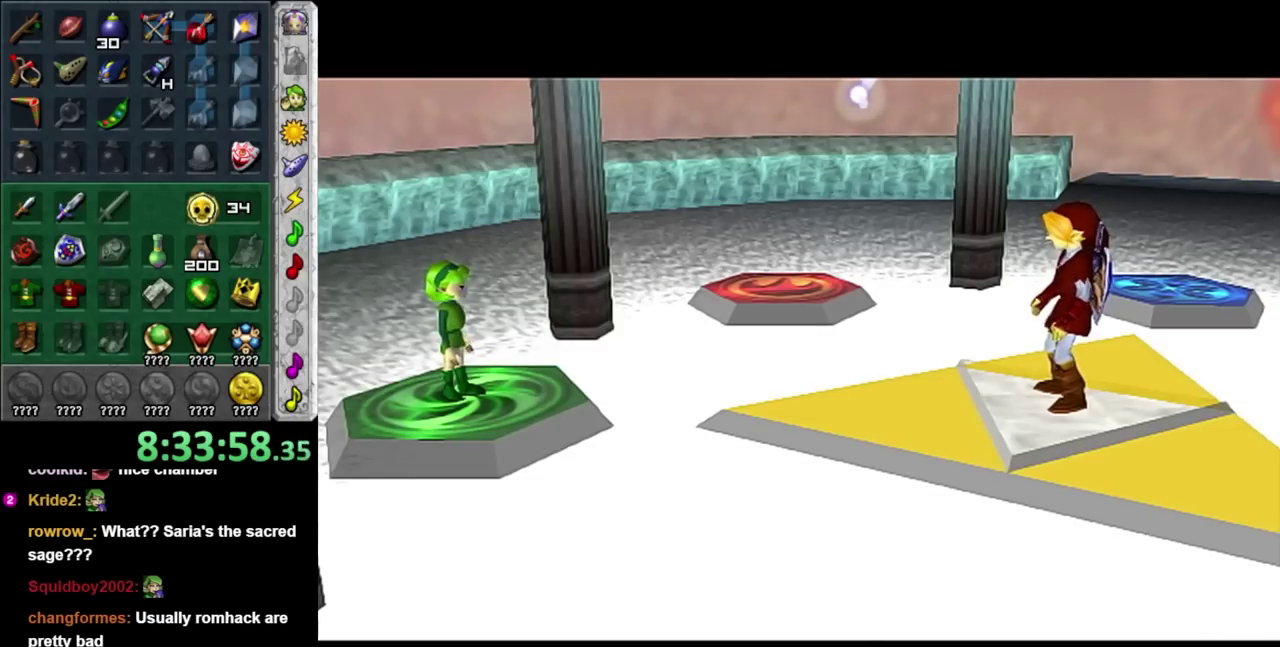
{"buttons": [], "left_stick": "center", "right_stick": "center", "events": [[50, "A", "up"], [50, "B", "up"], [150, "A", "down"], [150, "B", "down"], [250, "A", "up"], [250, "B", "up"], [367, "A", "down"], [367, "B", "down"], [467, "A", "up"], [483, "B", "up"]]}
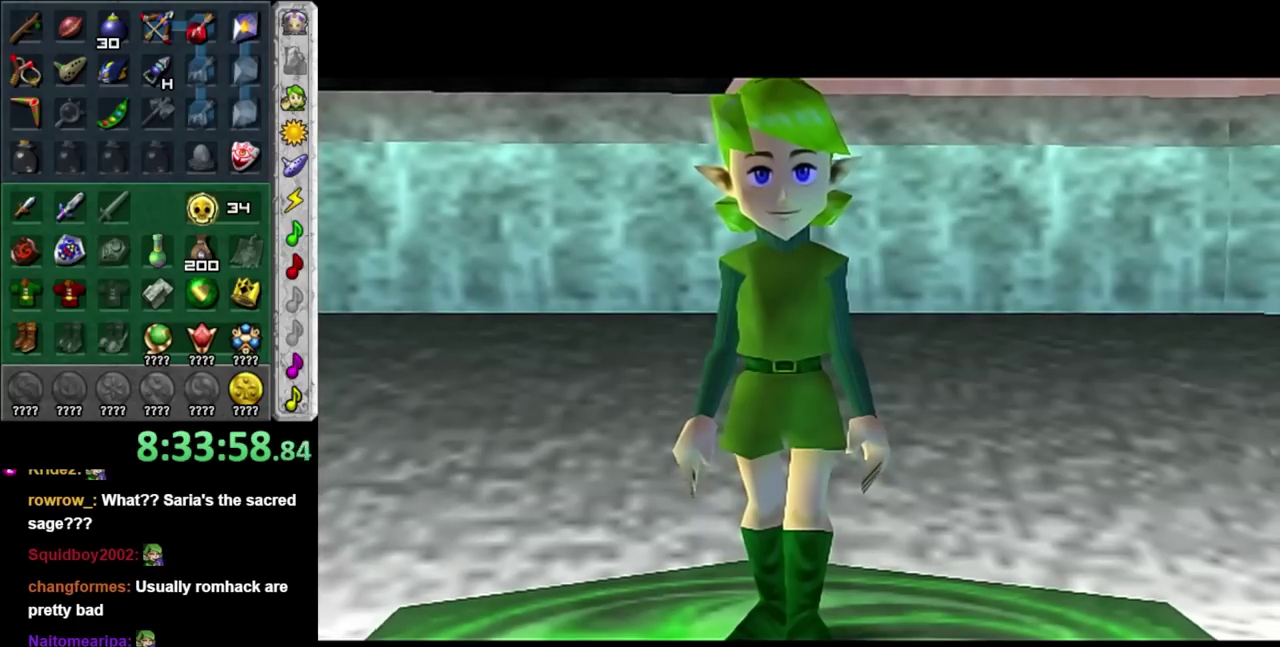
{"buttons": [], "left_stick": "center", "right_stick": "center", "events": [[83, "A", "down"], [83, "B", "down"], [183, "A", "up"], [217, "B", "up"], [300, "B", "down"], [333, "A", "down"], [433, "A", "up"], [433, "B", "up"]]}
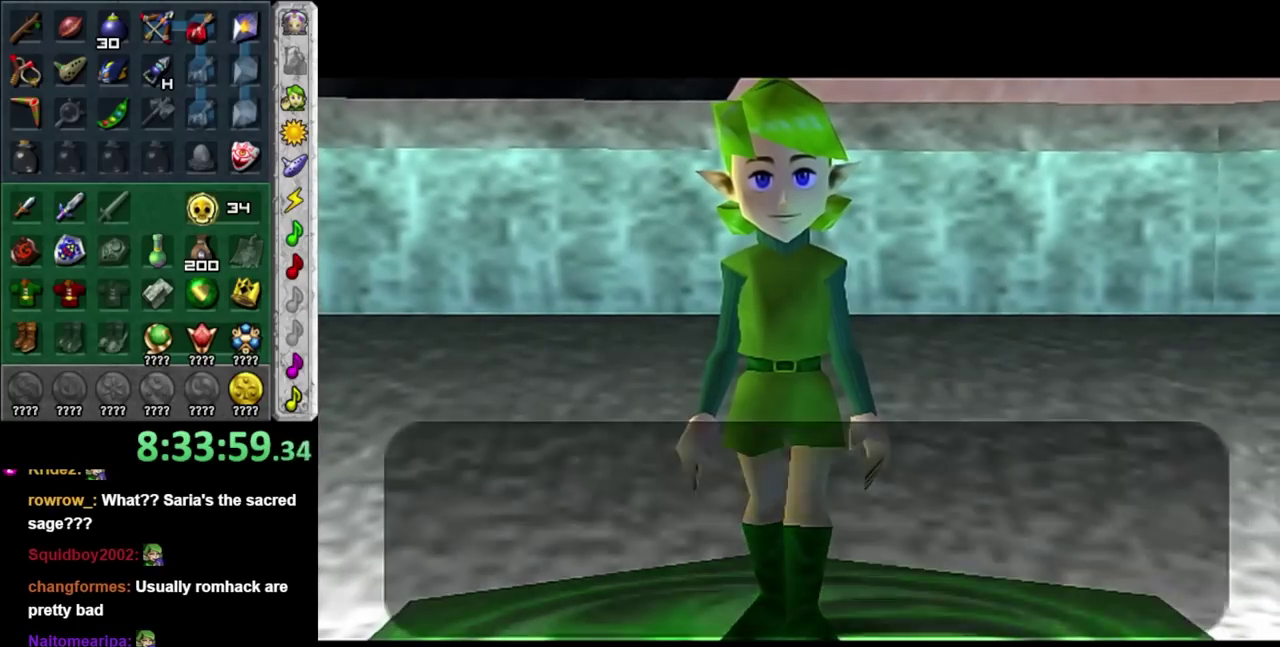
{"buttons": ["A", "B"], "left_stick": "center", "right_stick": "center", "events": [[50, "A", "down"], [50, "B", "down"], [150, "A", "up"], [150, "B", "up"], [267, "A", "down"], [267, "B", "down"], [367, "A", "up"], [367, "B", "up"], [467, "A", "down"], [467, "B", "down"]]}